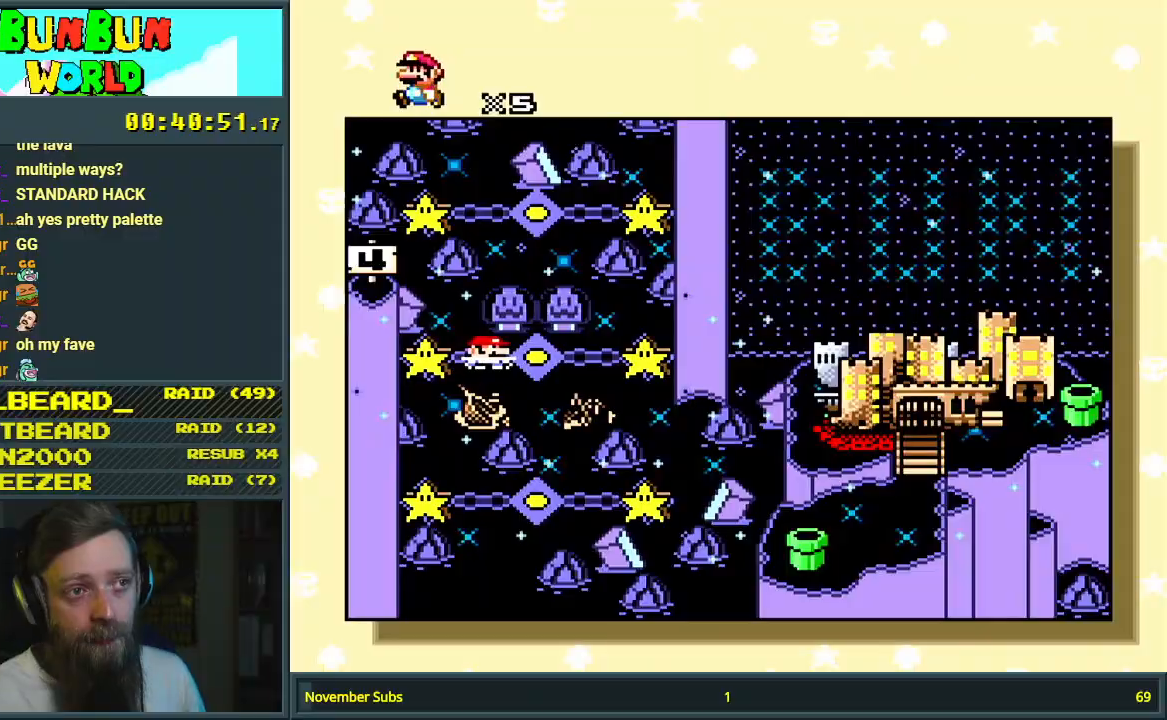
Gameplay with a controller (Nintendo layout); each line is a JSON object with the inputs held at the frame after it. "events" lists button and stick changes between this image and that frame as [ms after this image, input, new state], when the widget could be followed in between. Not read: L3 R3.
{"buttons": [], "events": []}
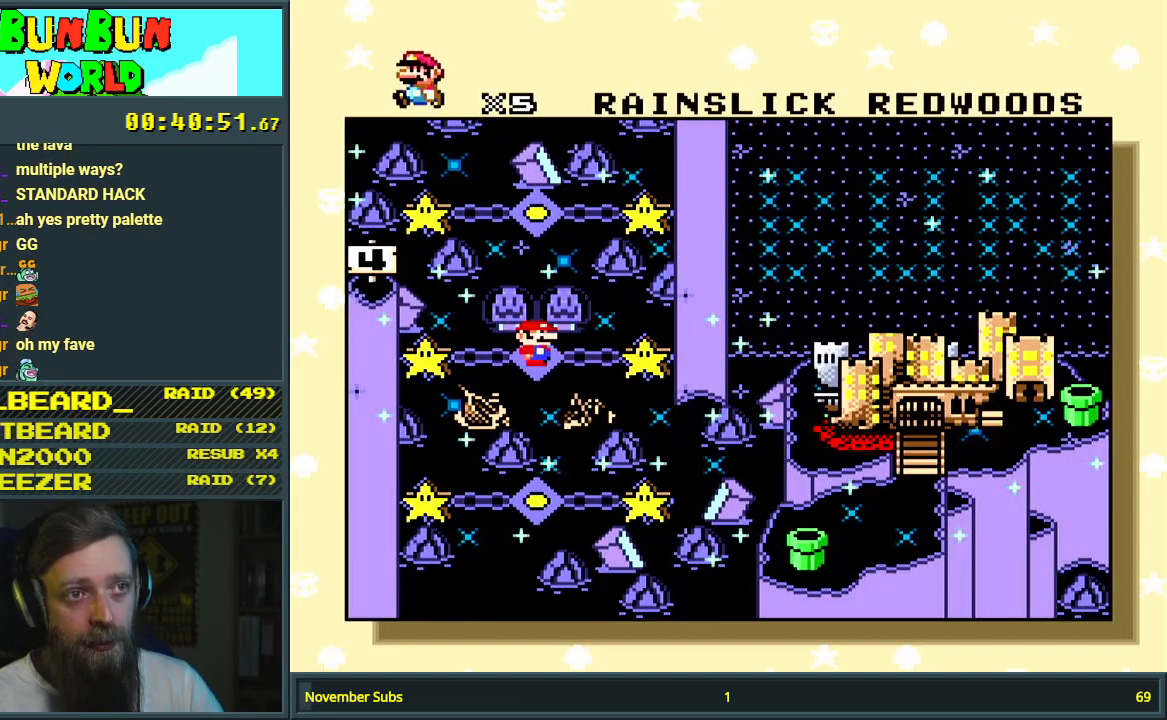
{"buttons": [], "events": []}
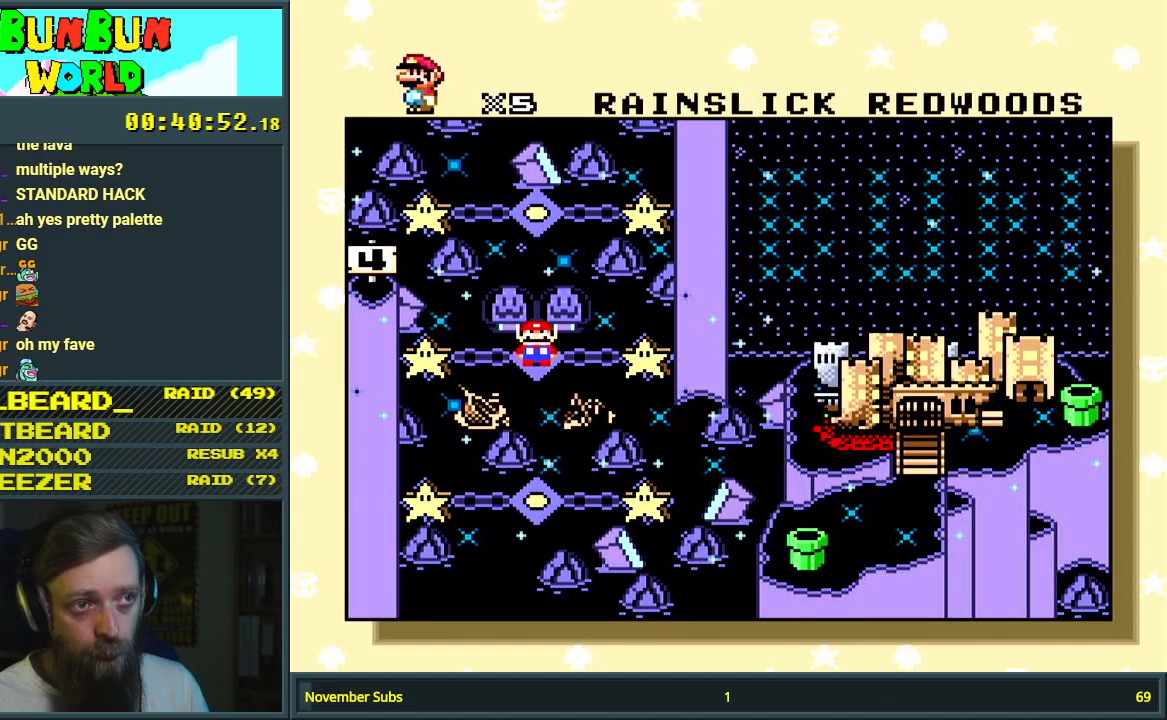
{"buttons": ["A"], "events": [[417, "A", "down"]]}
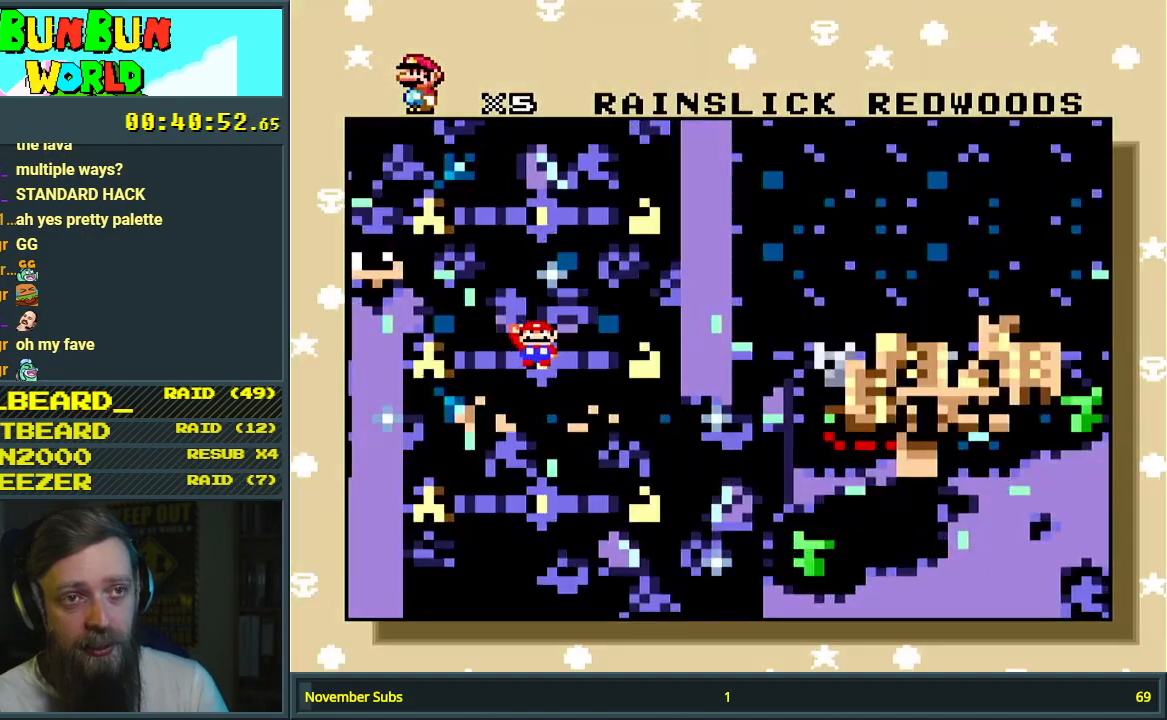
{"buttons": [], "events": [[67, "A", "up"]]}
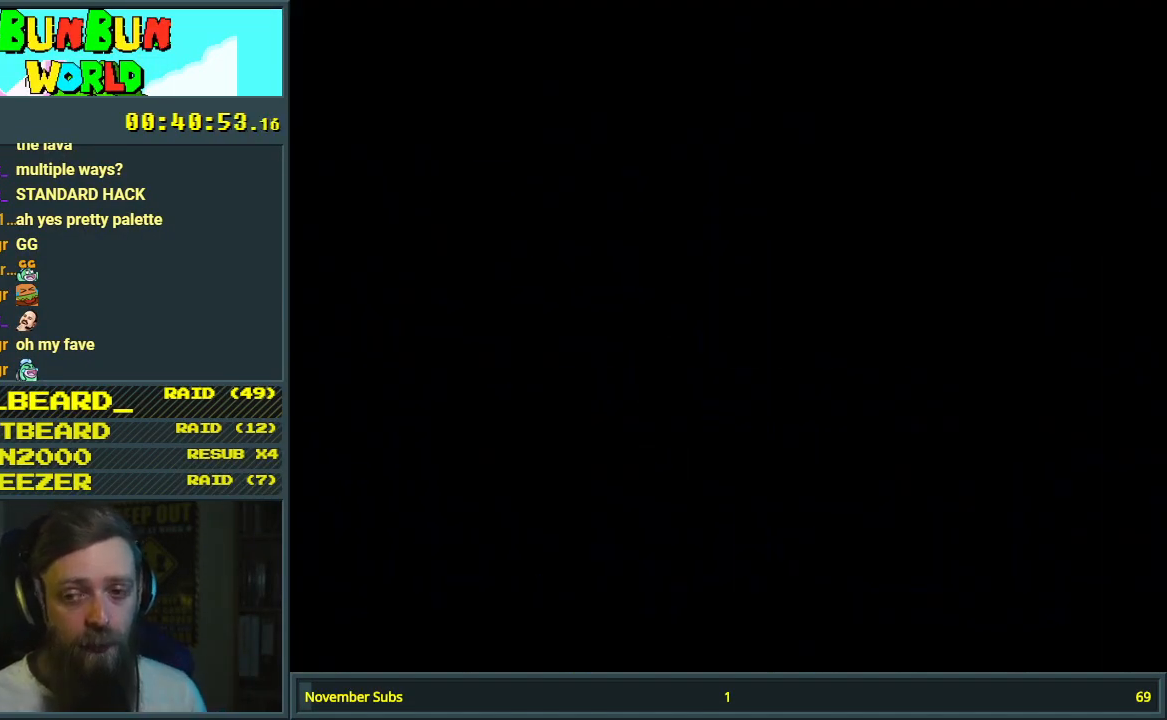
{"buttons": [], "events": []}
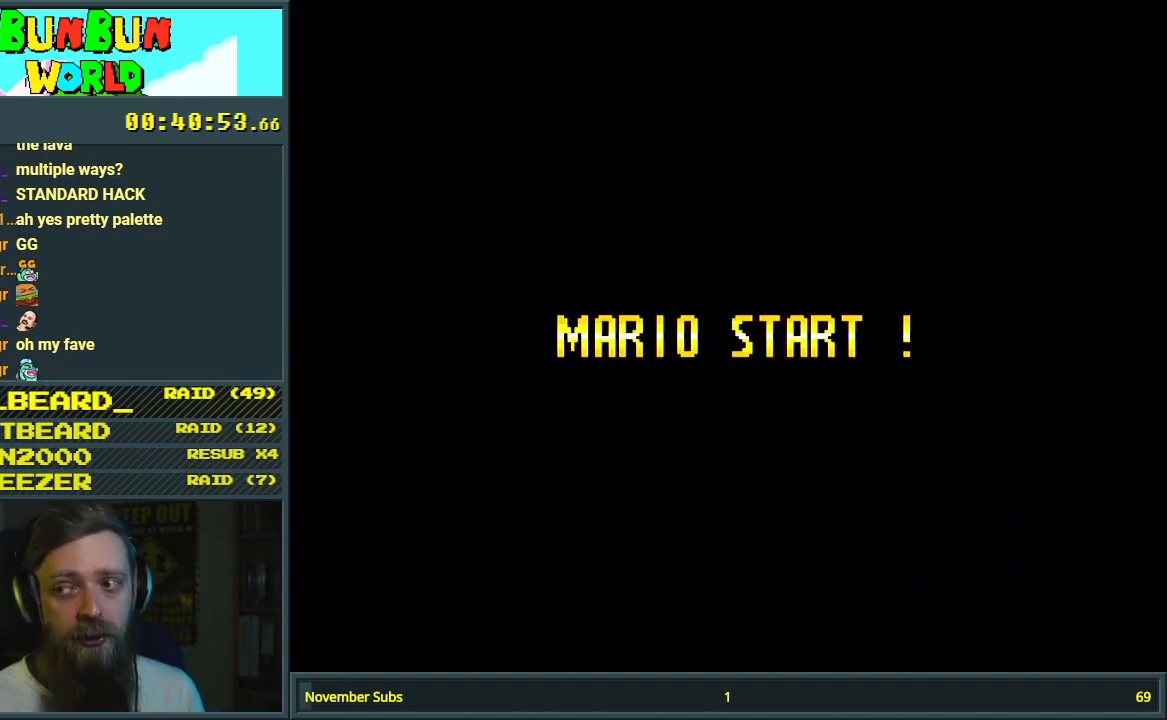
{"buttons": [], "events": []}
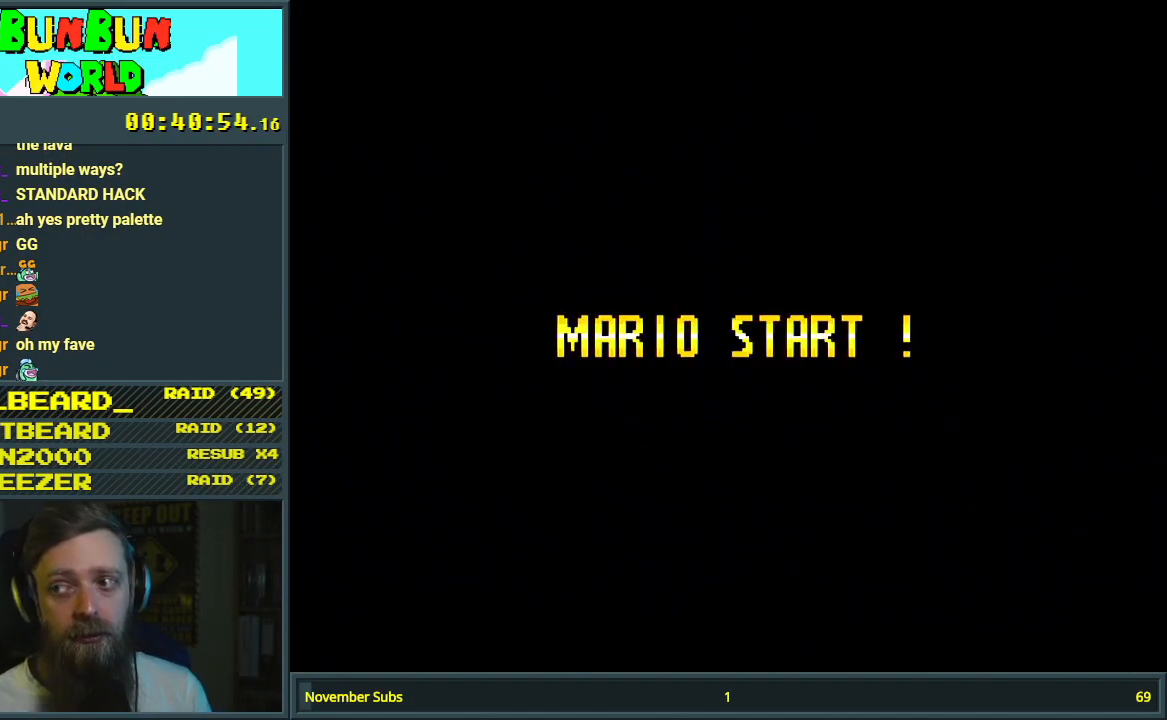
{"buttons": [], "events": []}
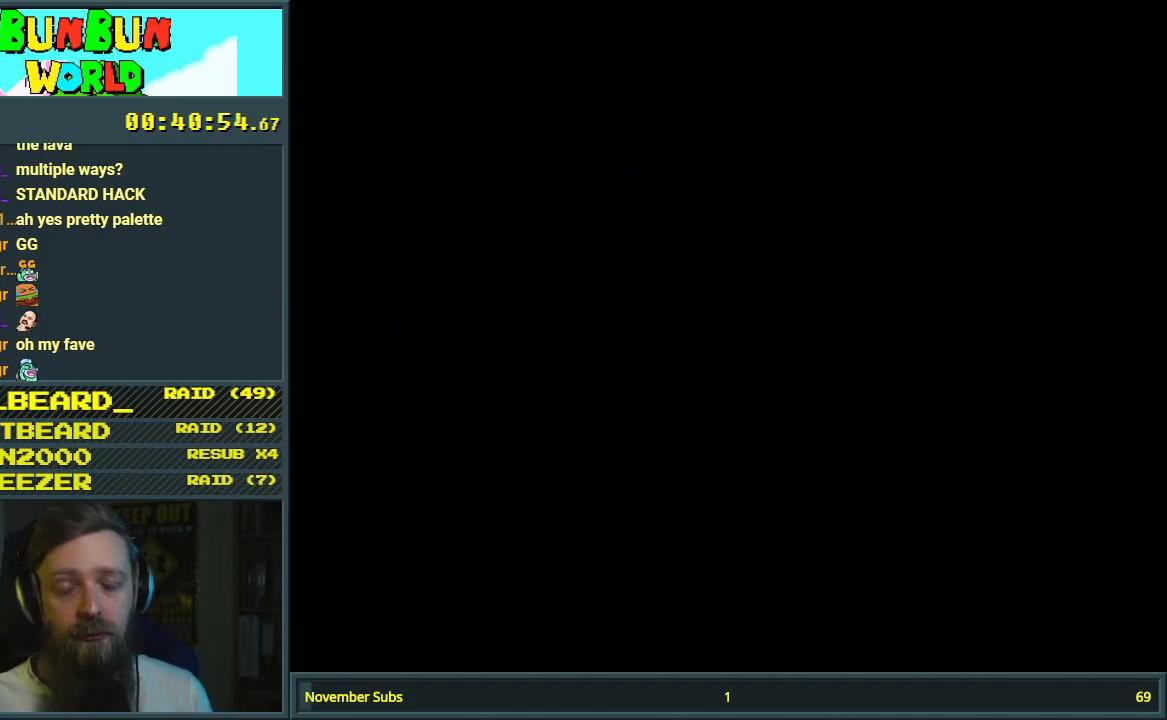
{"buttons": [], "events": []}
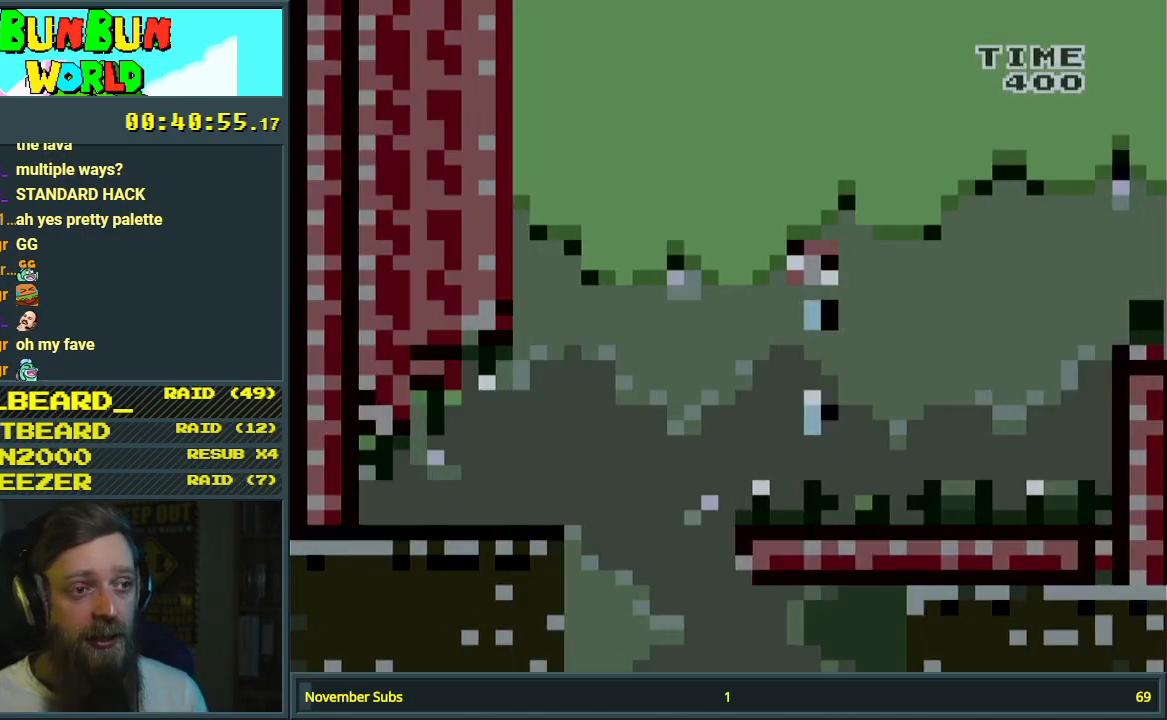
{"buttons": ["Y", "DPAD_RIGHT"], "events": [[267, "Y", "down"], [350, "DPAD_RIGHT", "down"]]}
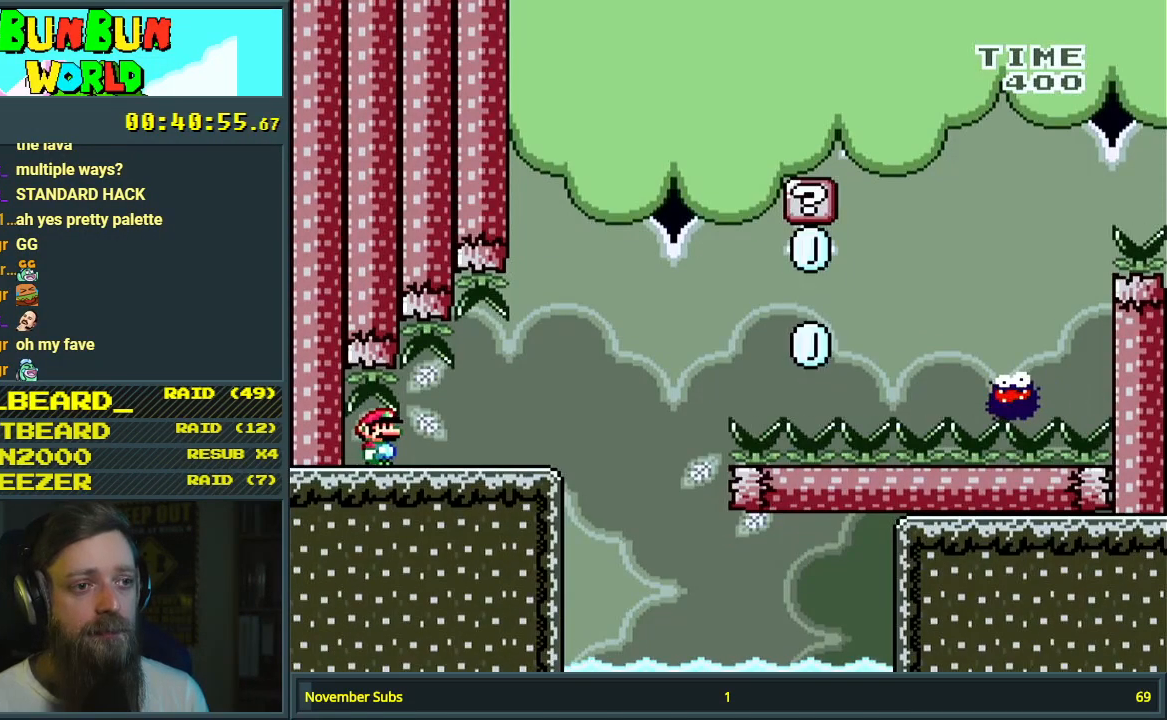
{"buttons": ["A", "X", "DPAD_RIGHT"], "events": [[367, "Y", "up"], [383, "X", "down"], [483, "A", "down"]]}
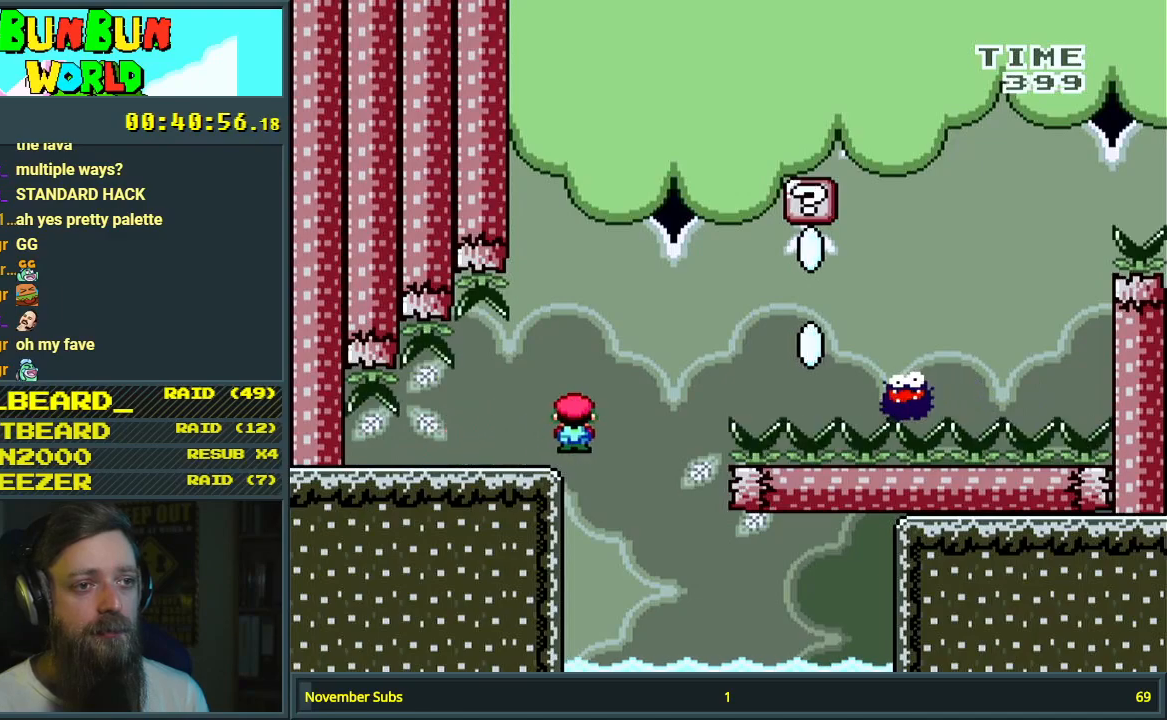
{"buttons": ["A", "X", "DPAD_LEFT"], "events": [[150, "A", "up"], [283, "A", "down"], [383, "DPAD_RIGHT", "up"], [467, "DPAD_LEFT", "down"]]}
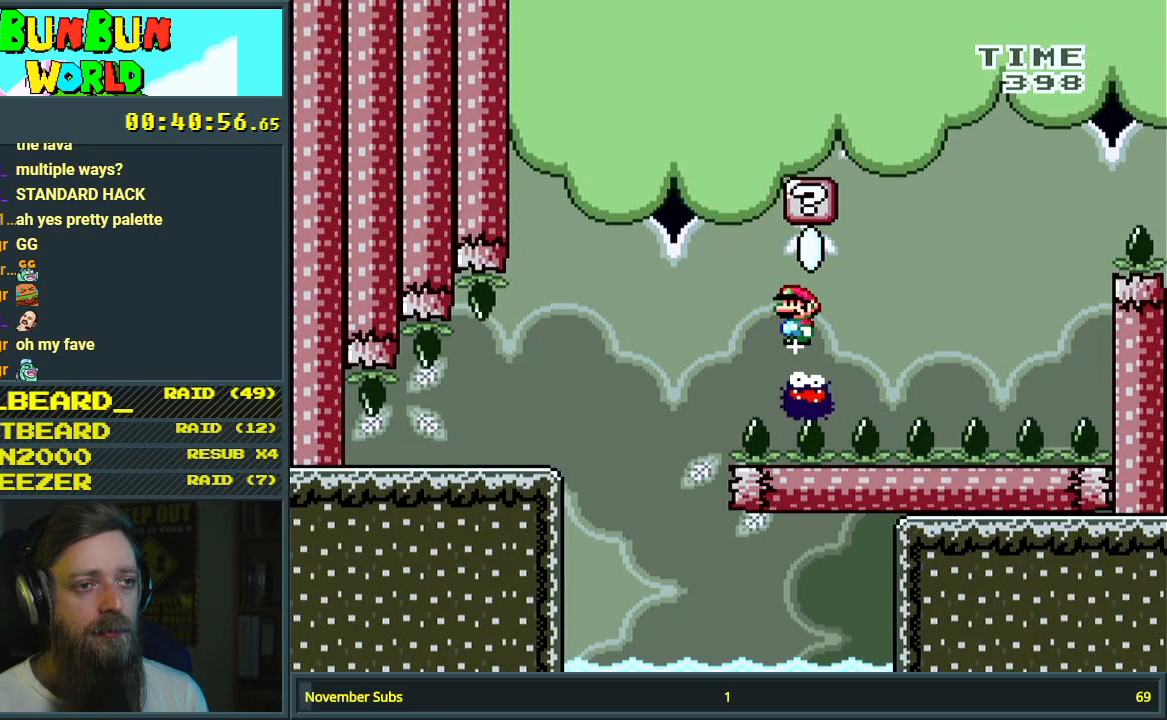
{"buttons": ["A", "X", "DPAD_LEFT"], "events": [[133, "DPAD_LEFT", "up"], [183, "A", "up"], [183, "DPAD_LEFT", "down"], [283, "A", "down"]]}
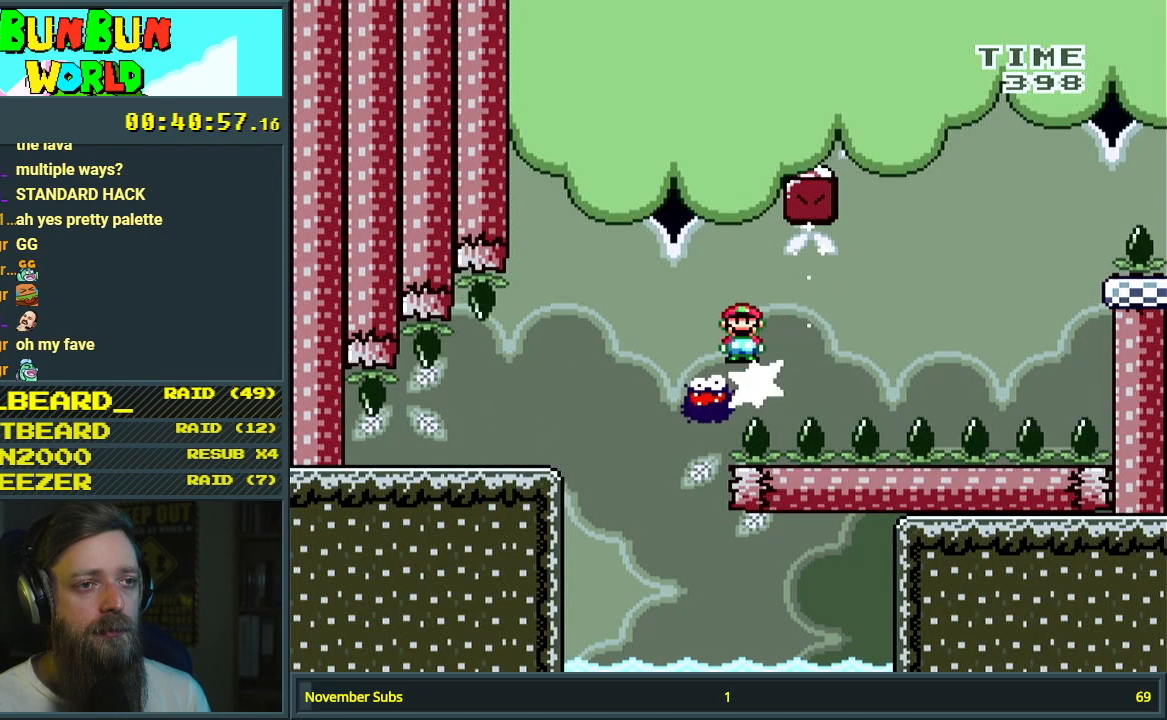
{"buttons": ["A", "X"], "events": [[17, "DPAD_LEFT", "up"], [50, "DPAD_RIGHT", "down"], [417, "DPAD_RIGHT", "up"]]}
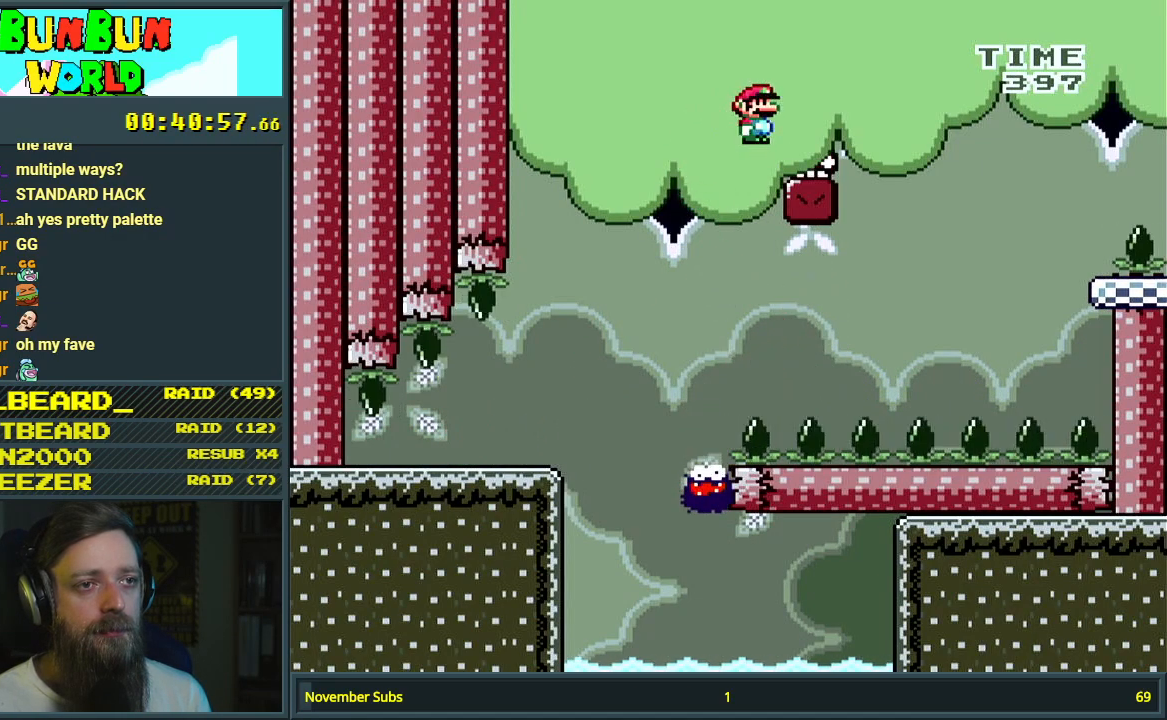
{"buttons": ["Y"], "events": [[50, "A", "up"], [50, "DPAD_LEFT", "down"], [150, "DPAD_LEFT", "up"], [483, "X", "up"], [483, "Y", "down"]]}
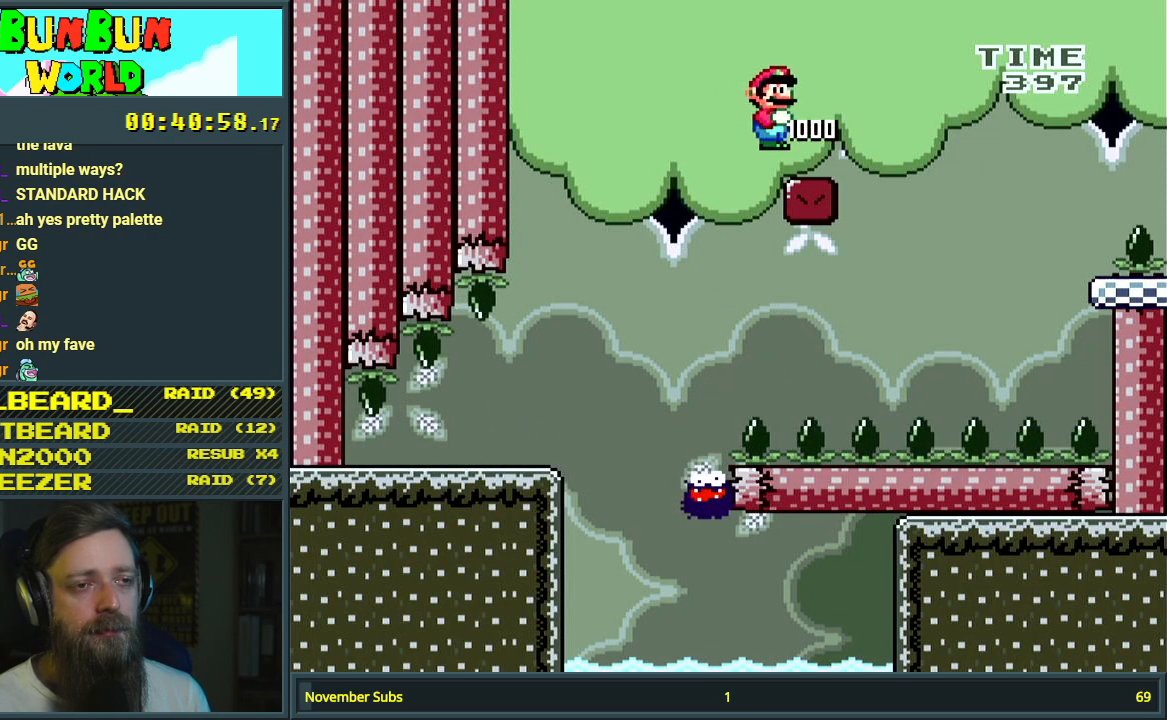
{"buttons": ["B", "Y", "DPAD_RIGHT"], "events": [[367, "DPAD_RIGHT", "down"], [450, "B", "down"]]}
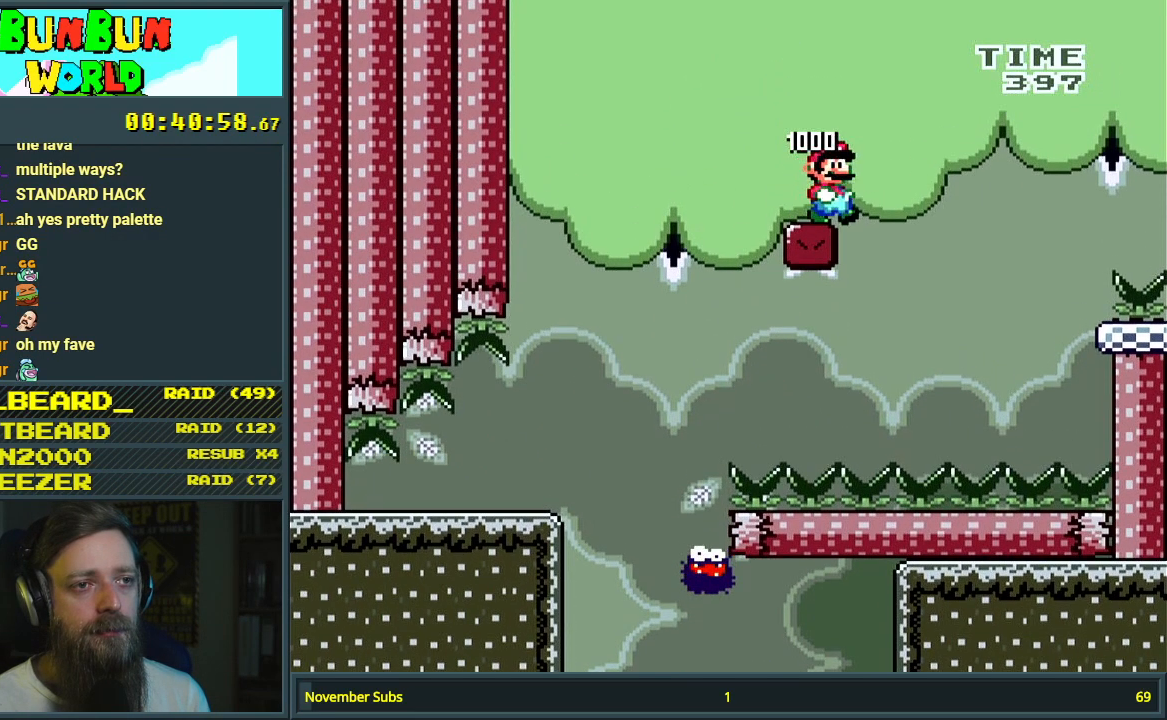
{"buttons": ["B", "Y", "DPAD_RIGHT"], "events": []}
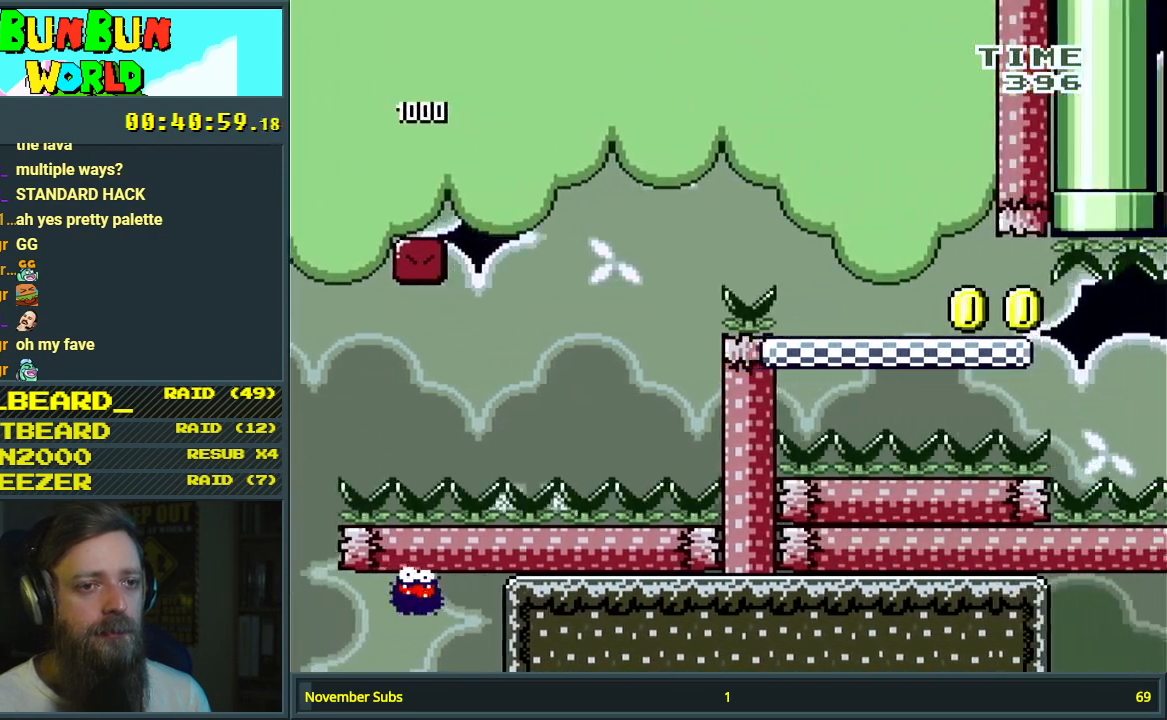
{"buttons": ["Y"], "events": [[167, "B", "up"], [183, "DPAD_RIGHT", "up"]]}
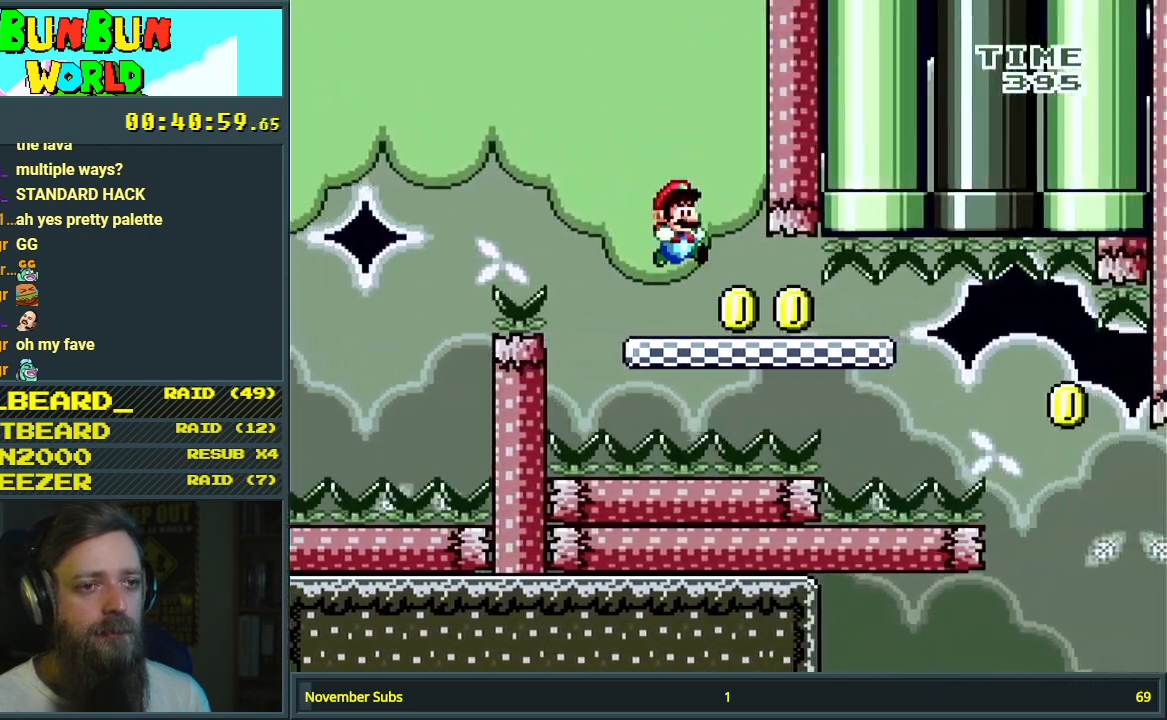
{"buttons": ["Y", "DPAD_DOWN"], "events": [[50, "DPAD_DOWN", "down"]]}
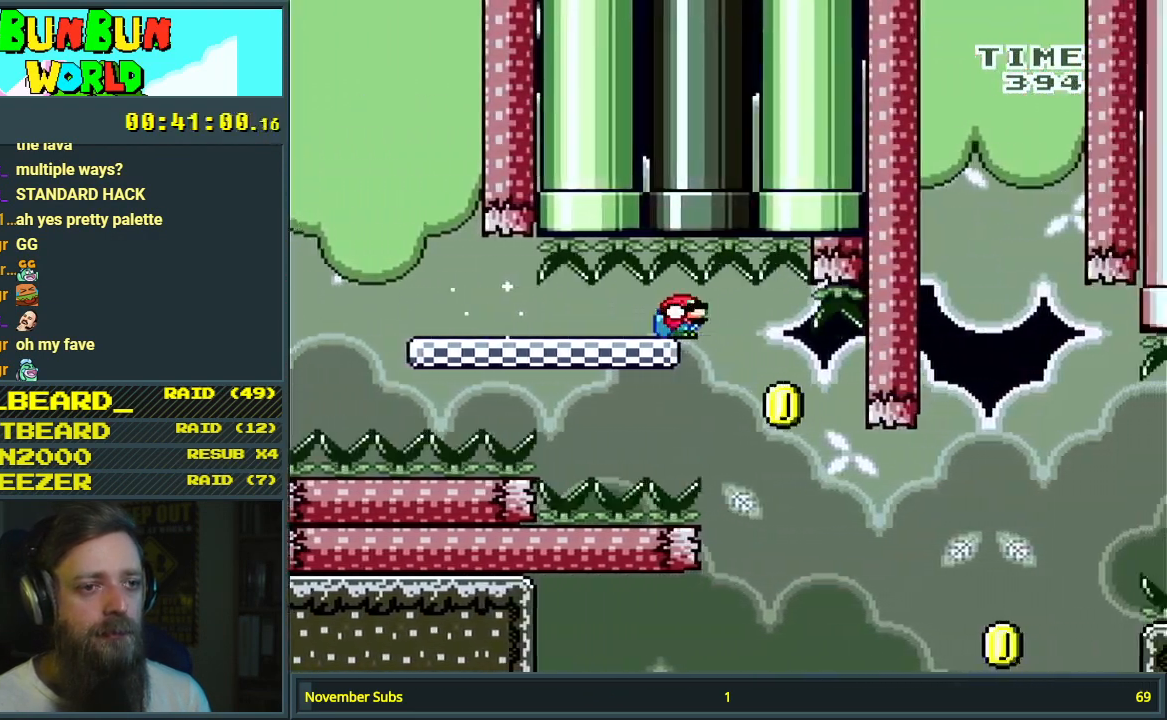
{"buttons": ["Y", "DPAD_DOWN"], "events": []}
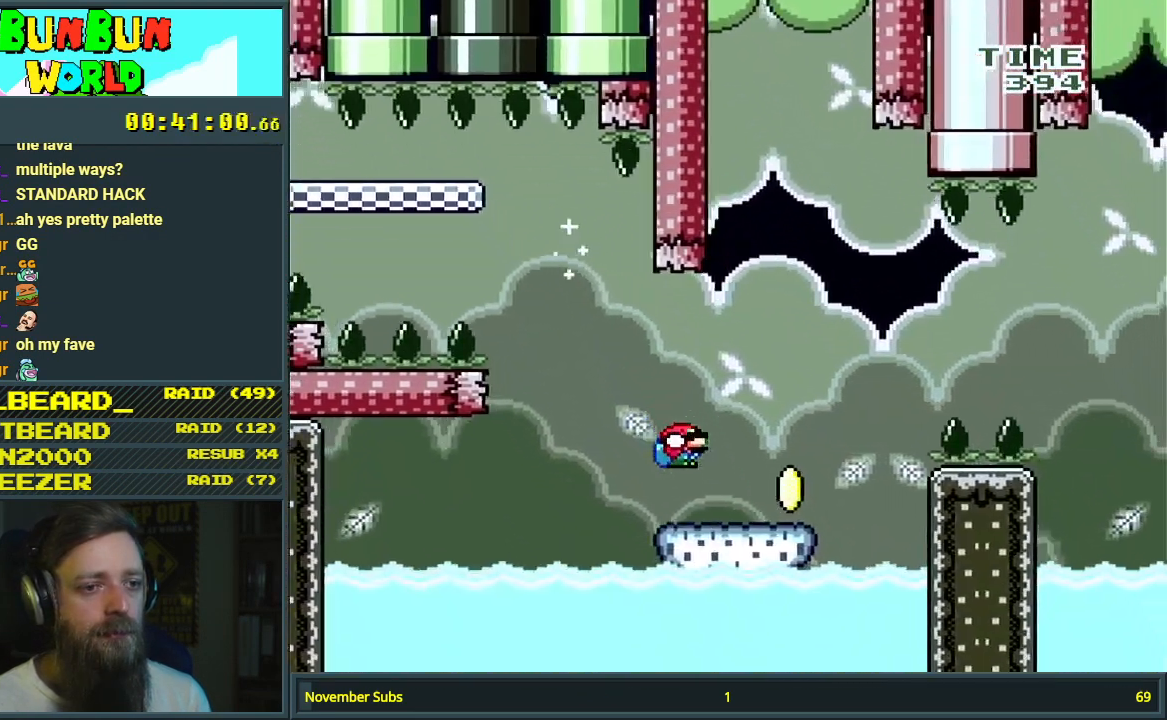
{"buttons": ["B", "Y", "DPAD_DOWN", "DPAD_RIGHT"], "events": [[250, "DPAD_RIGHT", "down"], [267, "B", "down"]]}
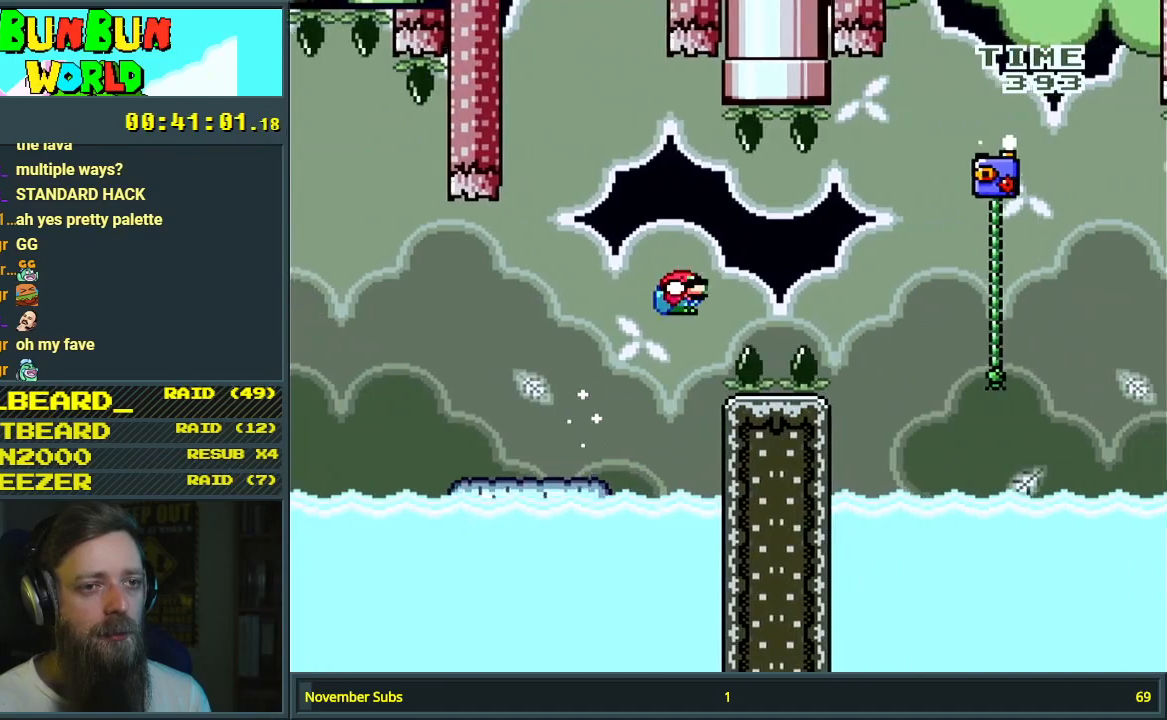
{"buttons": ["B", "Y", "DPAD_RIGHT"], "events": [[417, "DPAD_DOWN", "up"]]}
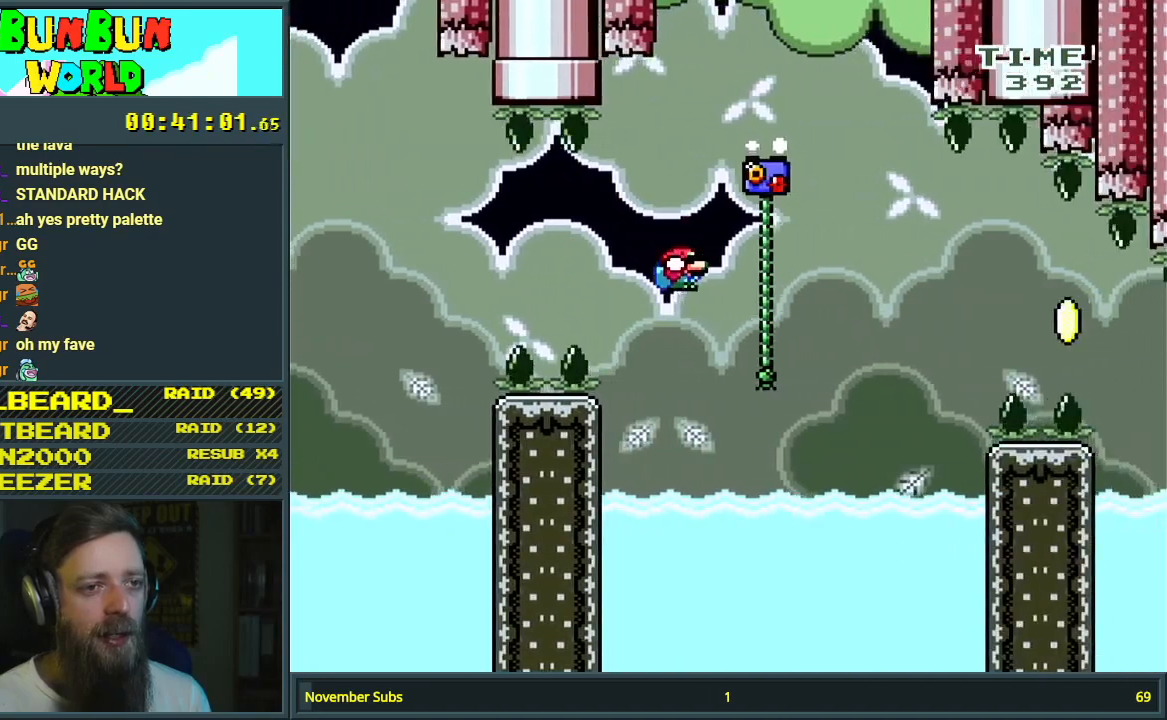
{"buttons": ["B", "Y", "DPAD_UP", "DPAD_RIGHT"], "events": [[83, "B", "up"], [100, "DPAD_UP", "down"], [200, "B", "down"]]}
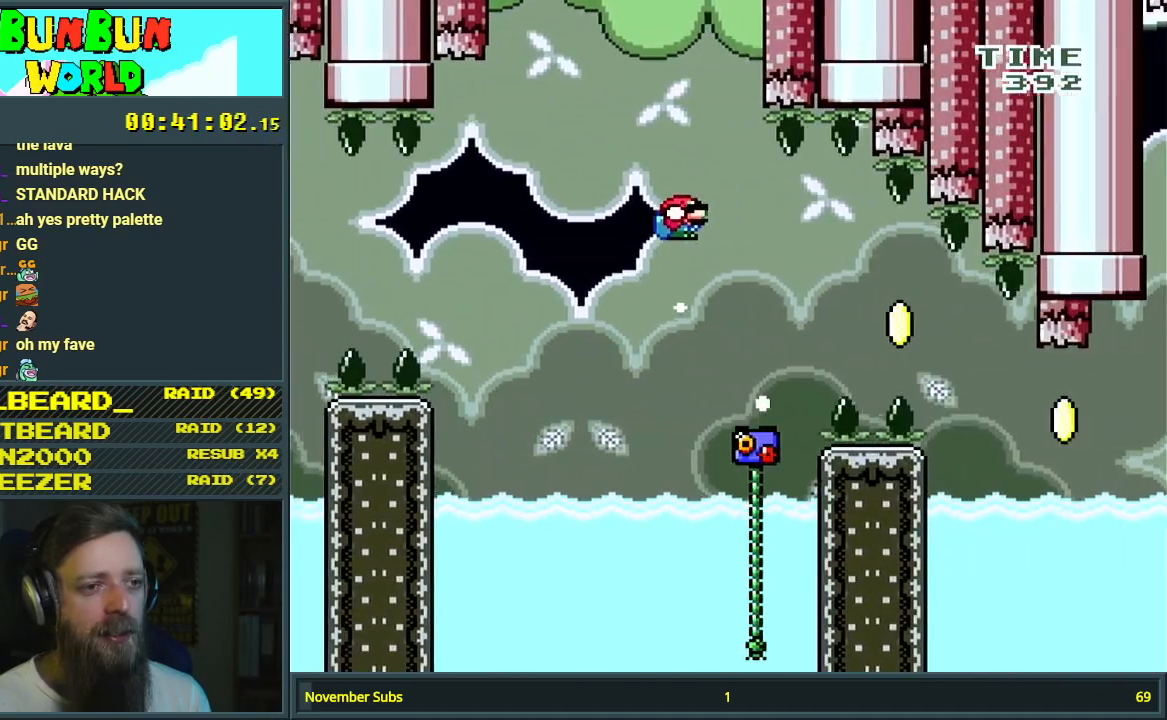
{"buttons": ["B", "Y", "DPAD_RIGHT"], "events": [[233, "DPAD_UP", "up"]]}
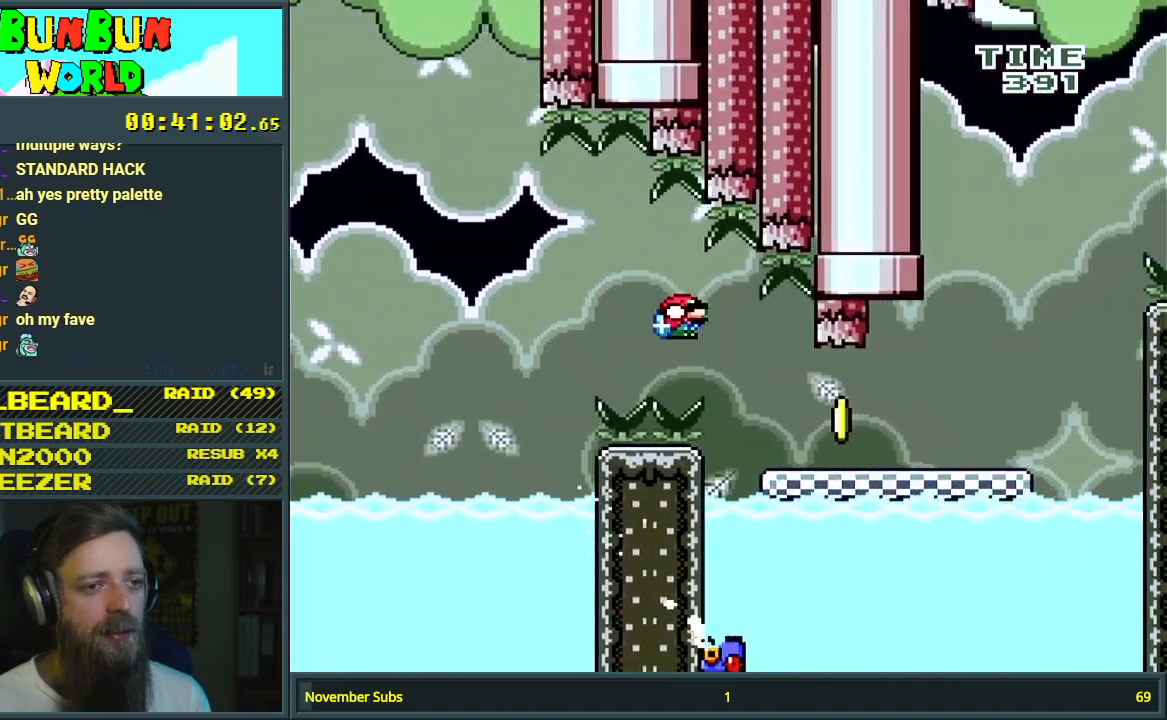
{"buttons": ["Y", "DPAD_RIGHT"], "events": [[250, "B", "up"]]}
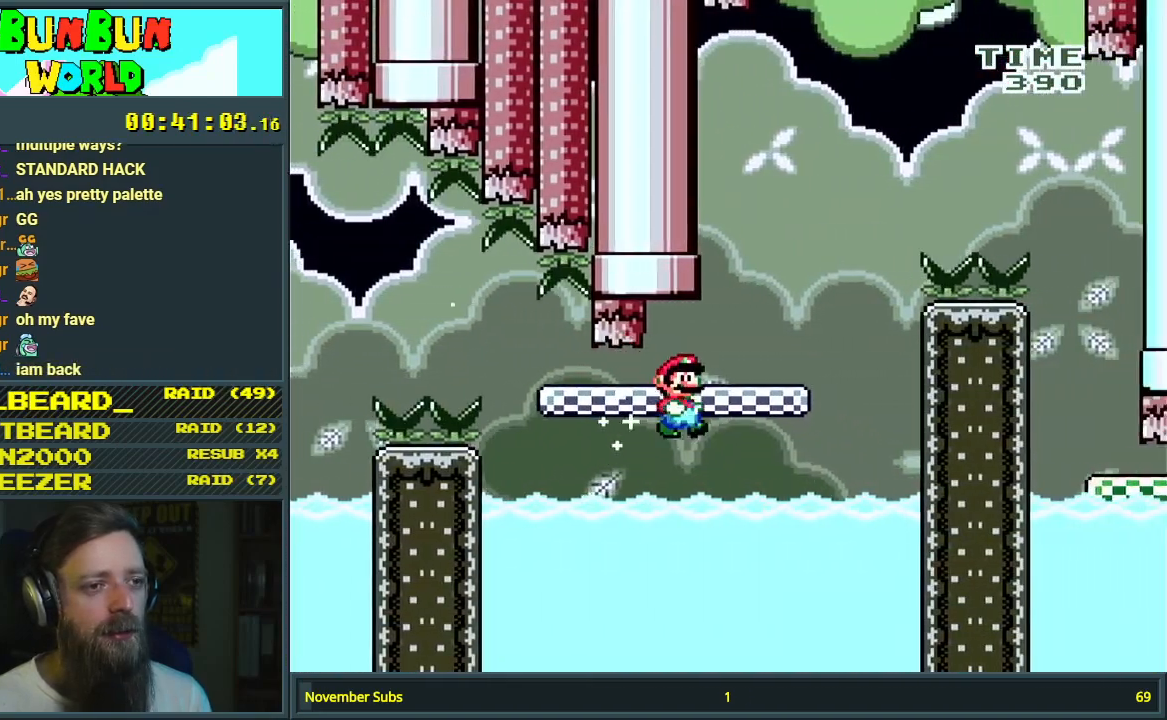
{"buttons": [], "events": [[150, "B", "down"], [183, "DPAD_UP", "down"], [333, "DPAD_RIGHT", "up"], [367, "DPAD_UP", "up"], [383, "B", "up"], [450, "Y", "up"]]}
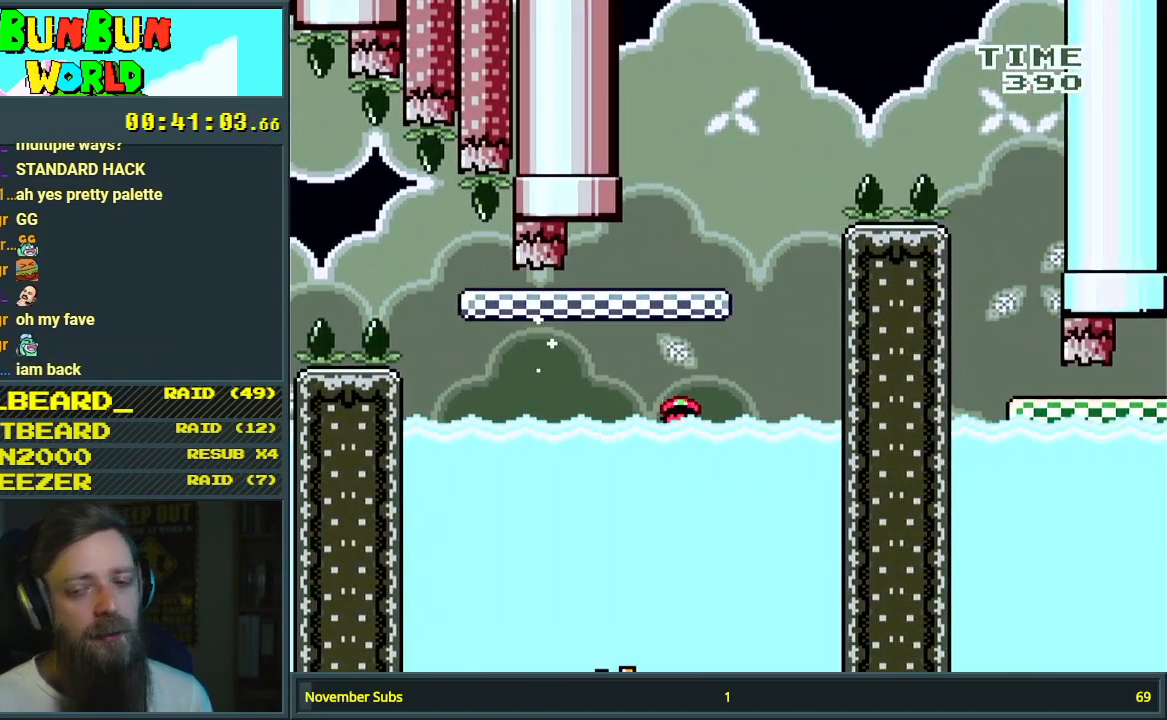
{"buttons": [], "events": [[50, "A", "down"], [133, "A", "up"], [217, "A", "down"], [300, "A", "up"], [317, "A", "down"], [433, "A", "up"]]}
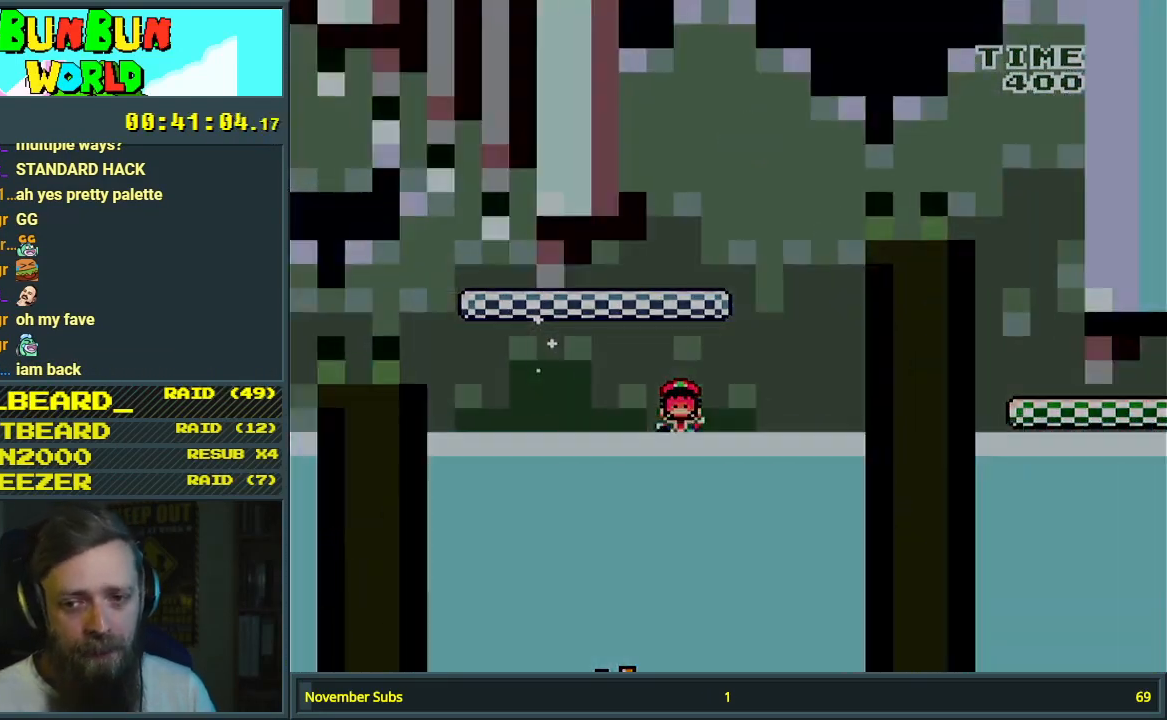
{"buttons": [], "events": []}
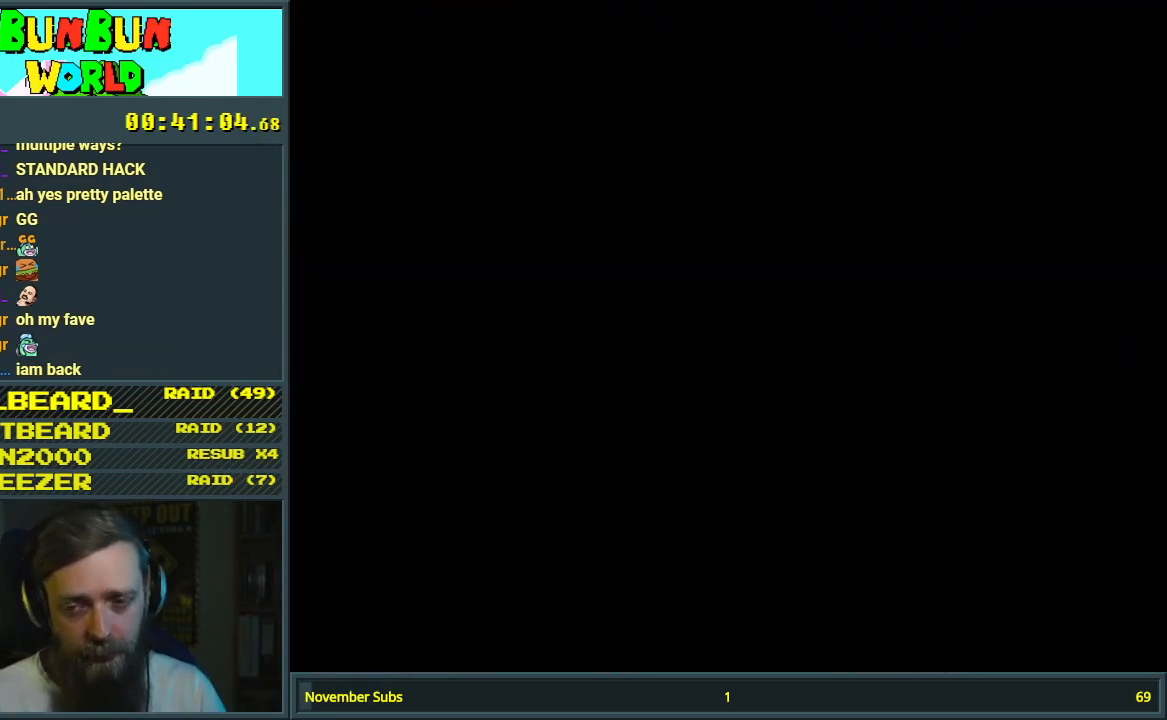
{"buttons": ["B", "Y", "DPAD_DOWN", "DPAD_RIGHT"], "events": [[33, "DPAD_DOWN", "down"], [33, "DPAD_RIGHT", "down"], [33, "Y", "down"], [233, "B", "down"]]}
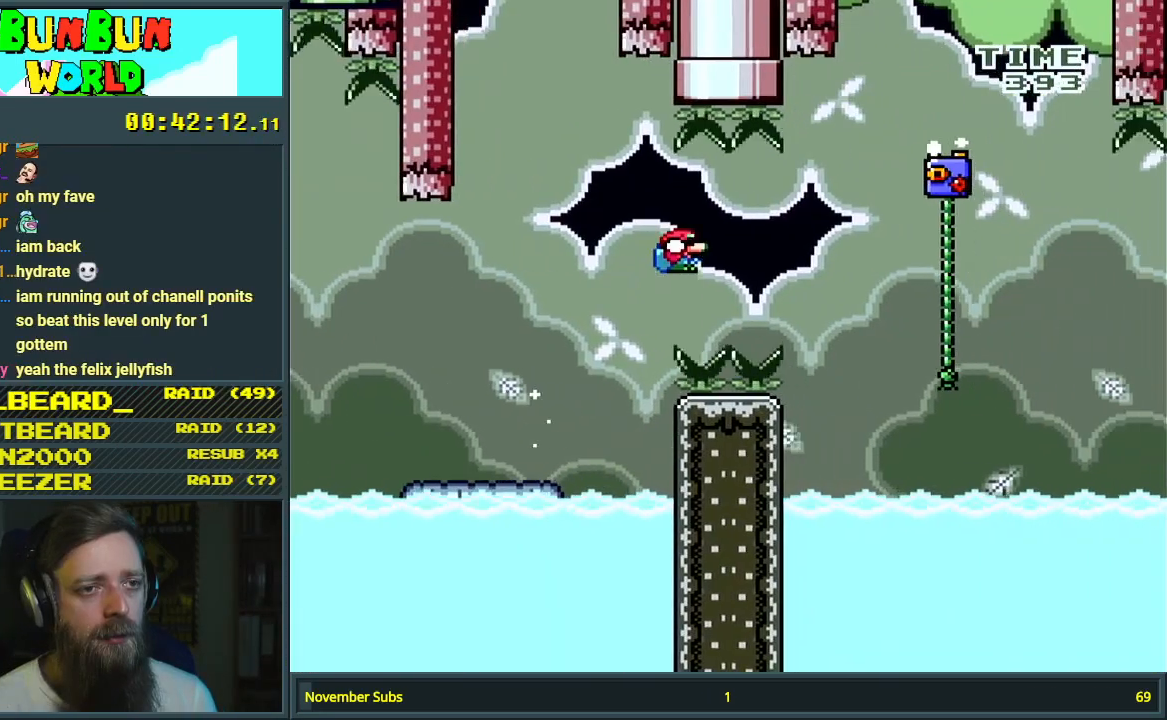
{"buttons": ["B", "Y", "DPAD_DOWN", "DPAD_RIGHT"], "events": [[83, "B", "up"], [117, "B", "down"]]}
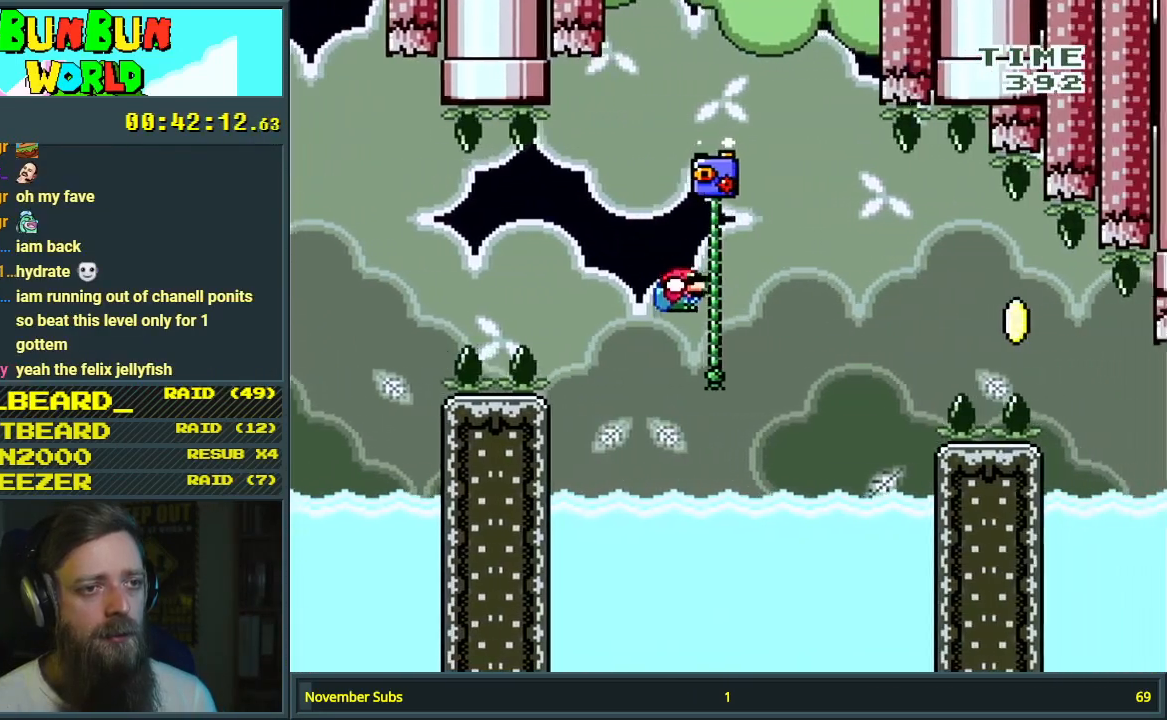
{"buttons": ["B", "Y", "DPAD_UP", "DPAD_RIGHT"], "events": [[33, "B", "up"], [50, "DPAD_DOWN", "up"], [83, "DPAD_UP", "down"], [267, "B", "down"]]}